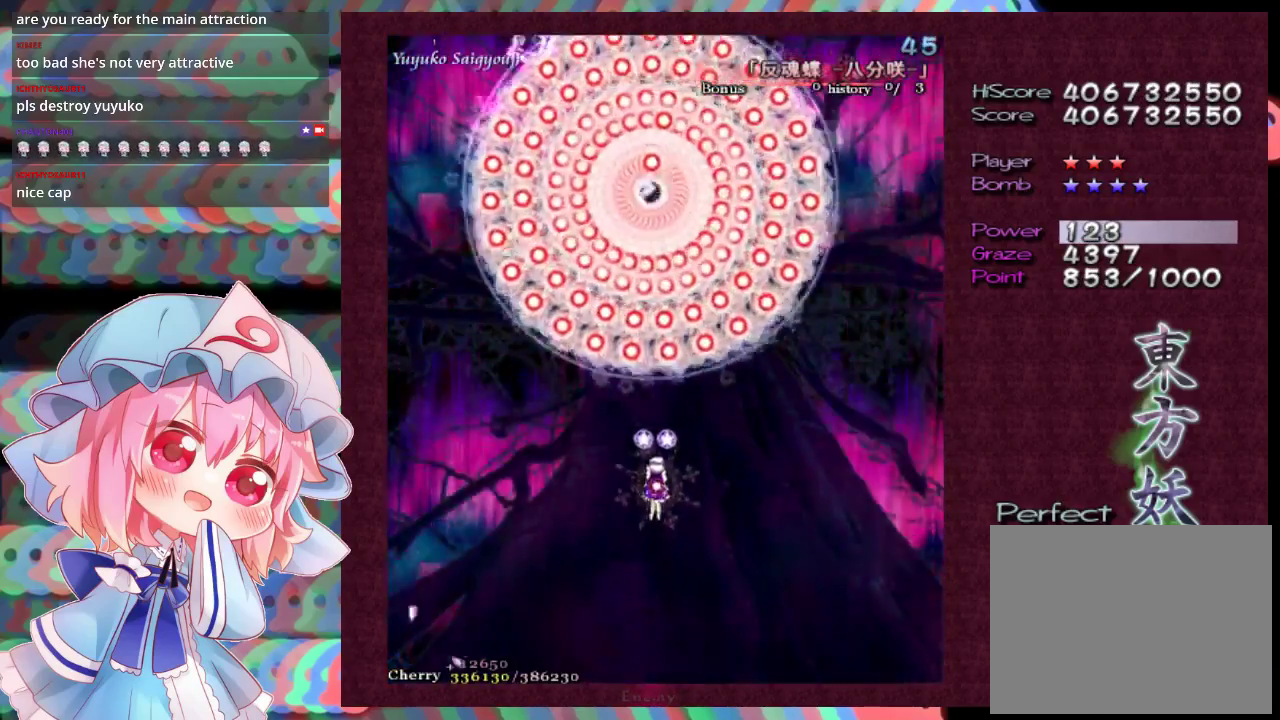
Gameplay with a controller (Xbox layout); each line is a JSON object with the inputs held at the frame after it (dt_ms = milliseconds from this image to that frame). "events" lists button and stick changes between this image and that frame as [ms after this image, input, new state], when the widget could be followed in between. Not read: L3 R3 right_stick.
{"dt_ms": 600, "buttons": ["L1"], "left_stick": "down-left", "events": [[100, "left_stick", "up-right"], [300, "left_stick", "down-left"]]}
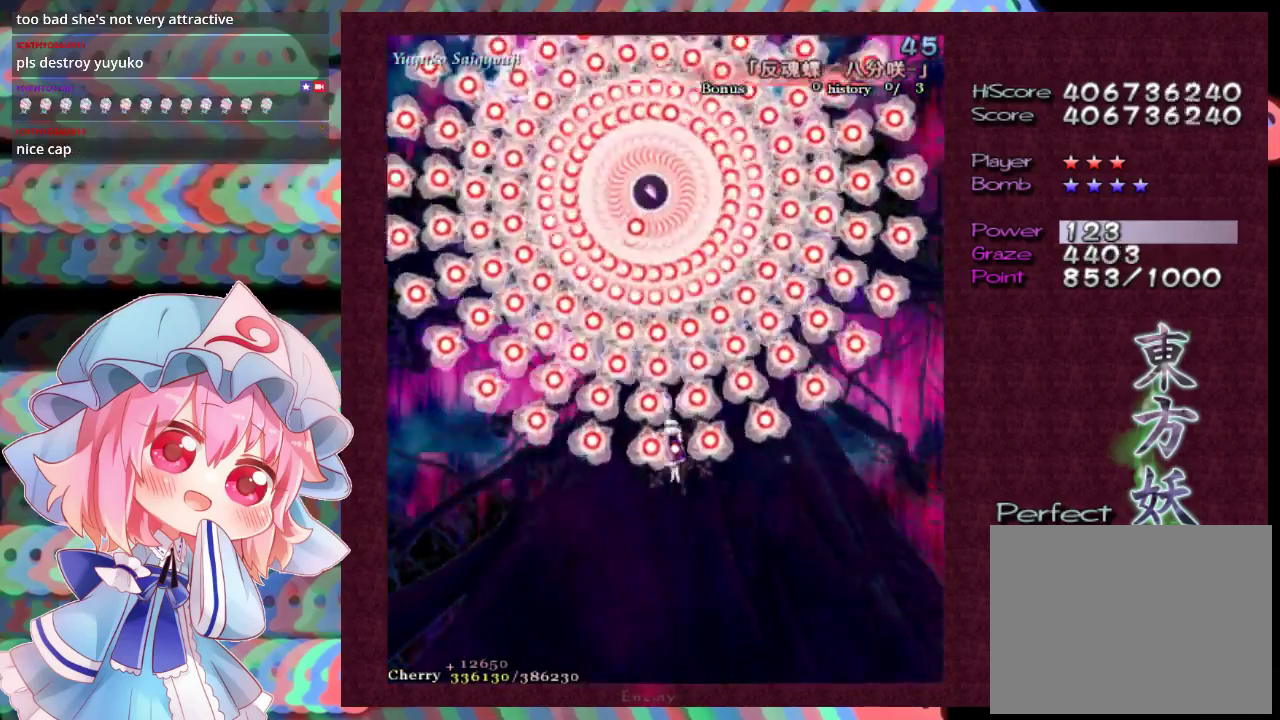
{"dt_ms": 600, "buttons": ["L1"], "left_stick": "down-right", "events": [[433, "left_stick", "center"], [567, "left_stick", "down-right"]]}
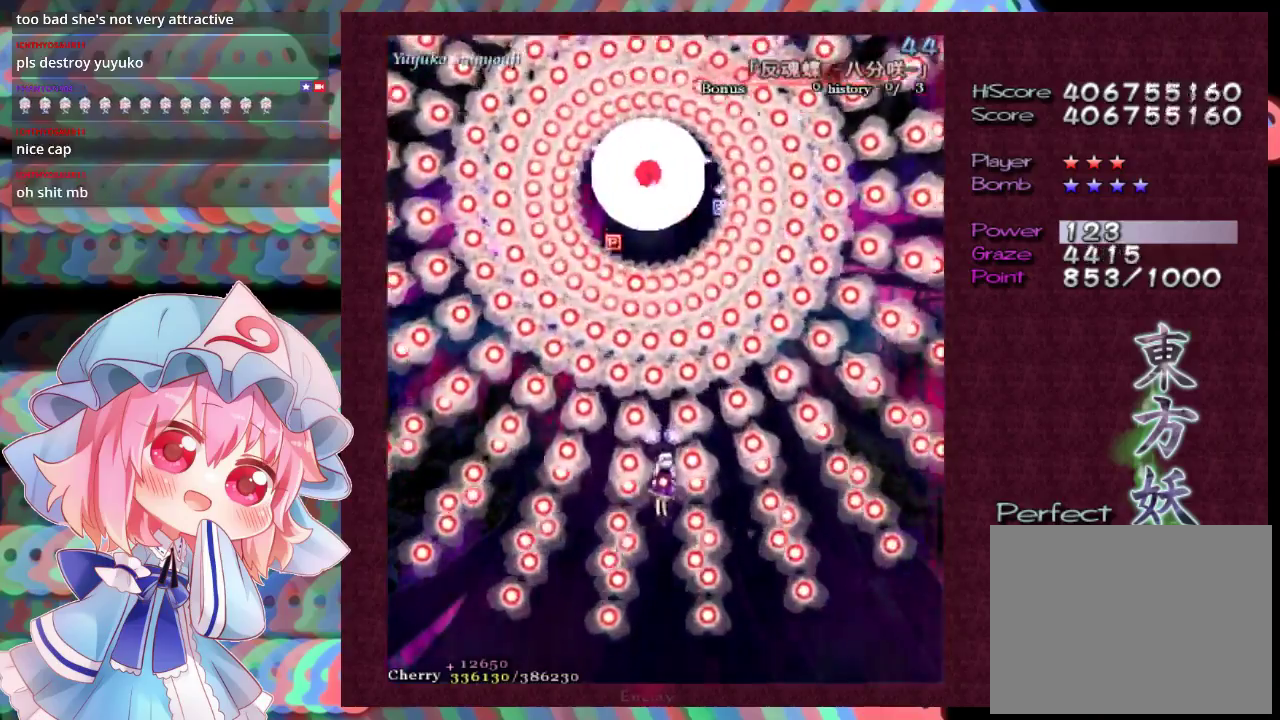
{"dt_ms": 500, "buttons": [], "left_stick": "center", "events": [[33, "left_stick", "down"], [100, "left_stick", "center"], [300, "left_stick", "down-right"], [400, "left_stick", "down"], [467, "L1", "up"], [500, "left_stick", "center"]]}
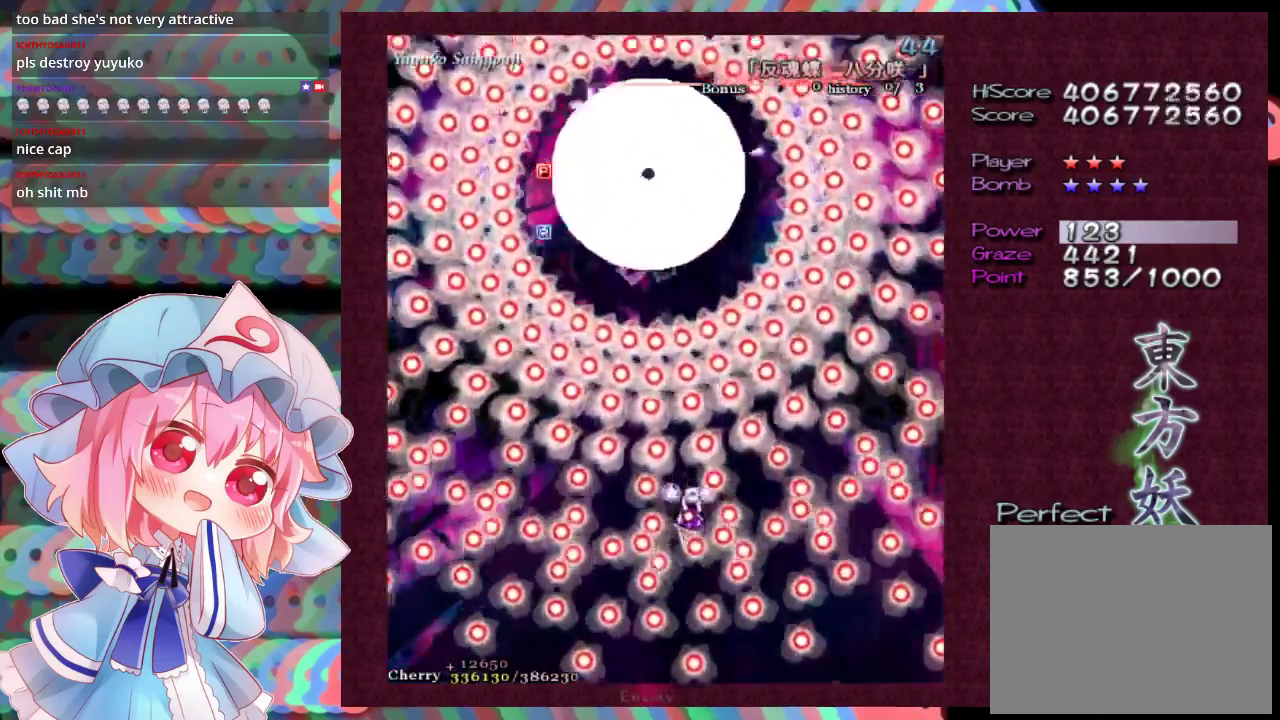
{"dt_ms": 300, "buttons": [], "left_stick": "center", "events": [[167, "R1", "down"], [200, "left_stick", "down"], [267, "left_stick", "center"], [300, "R1", "up"]]}
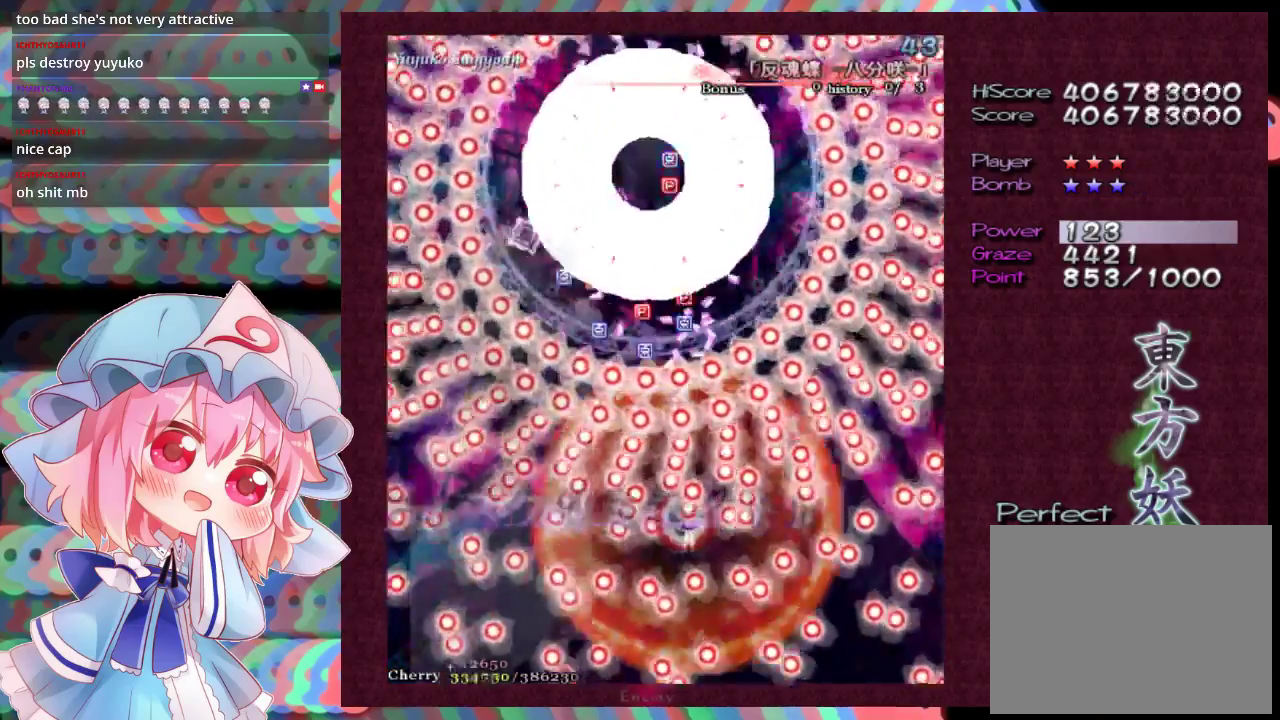
{"dt_ms": 500, "buttons": [], "left_stick": "up", "events": [[100, "left_stick", "up-left"], [233, "left_stick", "left"], [300, "left_stick", "up-left"], [367, "left_stick", "up"]]}
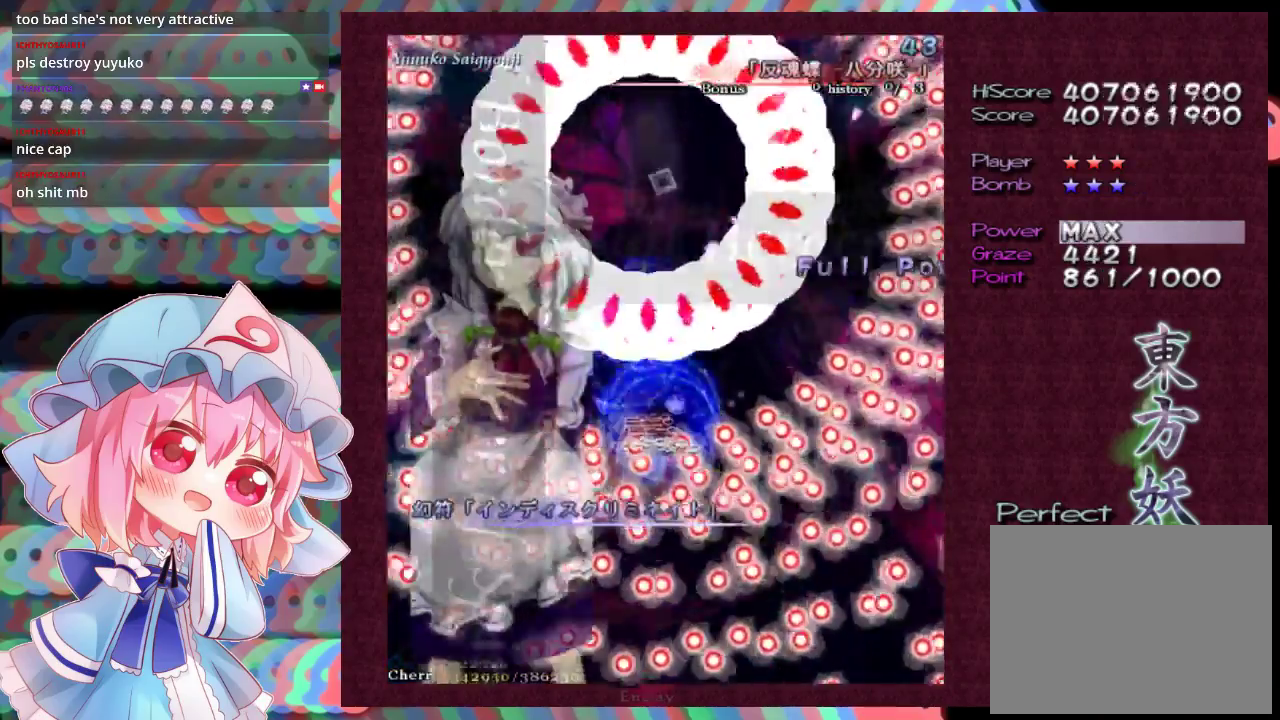
{"dt_ms": 500, "buttons": [], "left_stick": "center", "events": [[200, "left_stick", "center"]]}
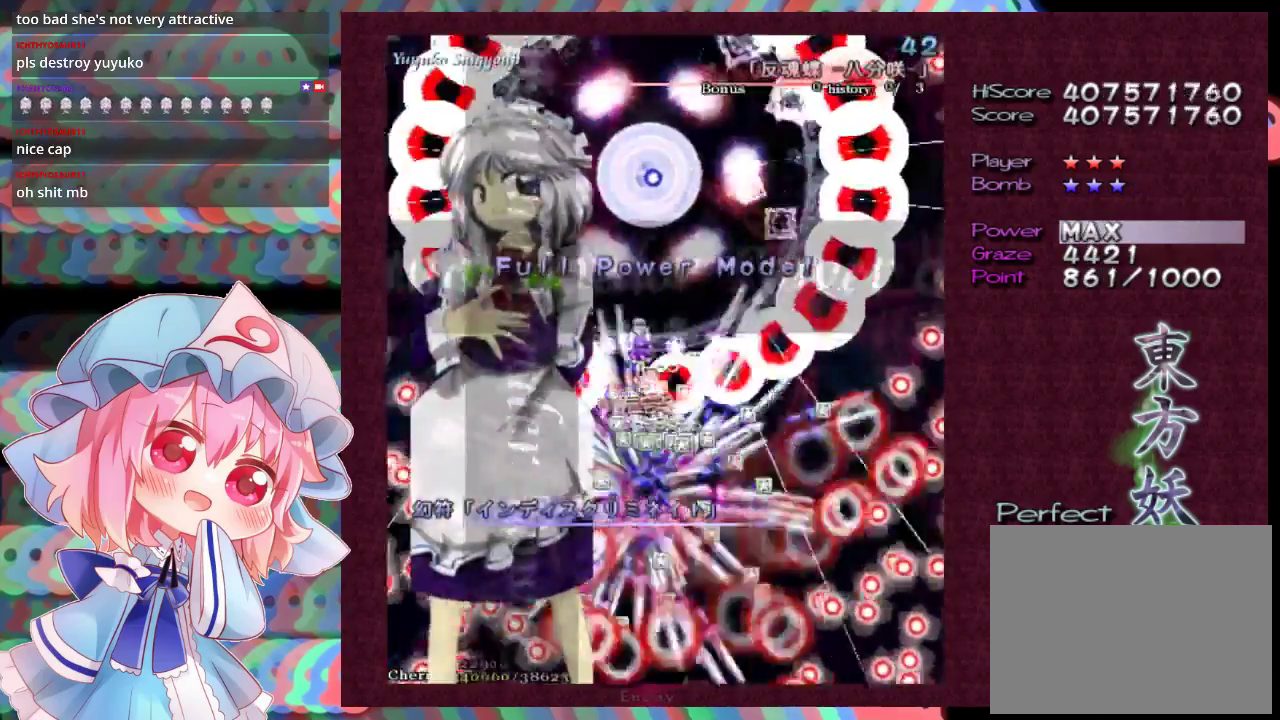
{"dt_ms": 500, "buttons": [], "left_stick": "center", "events": []}
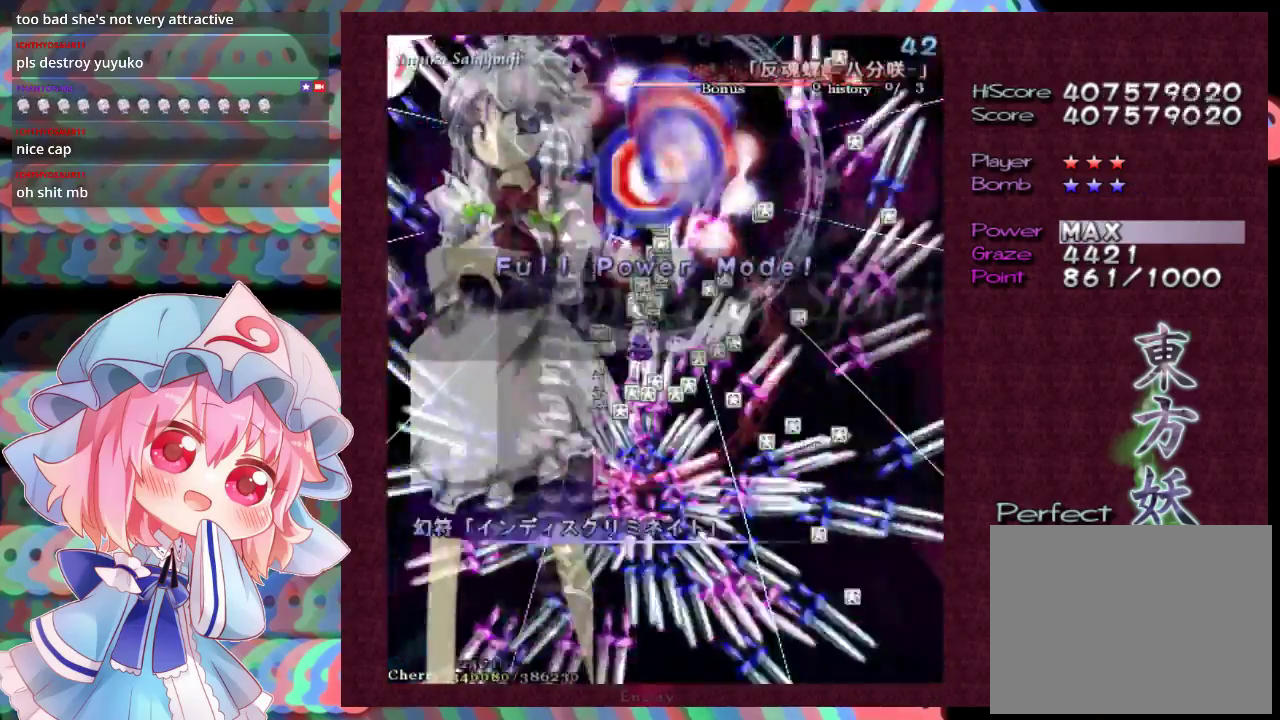
{"dt_ms": 500, "buttons": [], "left_stick": "center", "events": []}
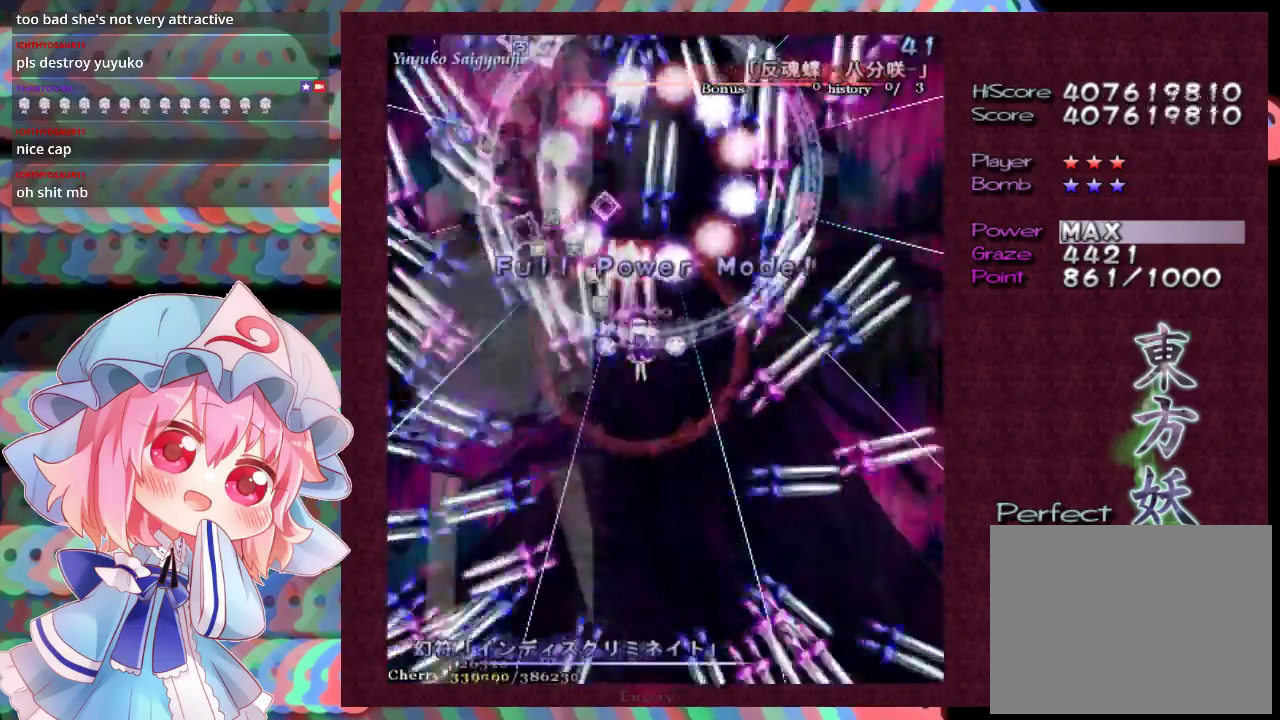
{"dt_ms": 500, "buttons": [], "left_stick": "down", "events": [[200, "left_stick", "down"]]}
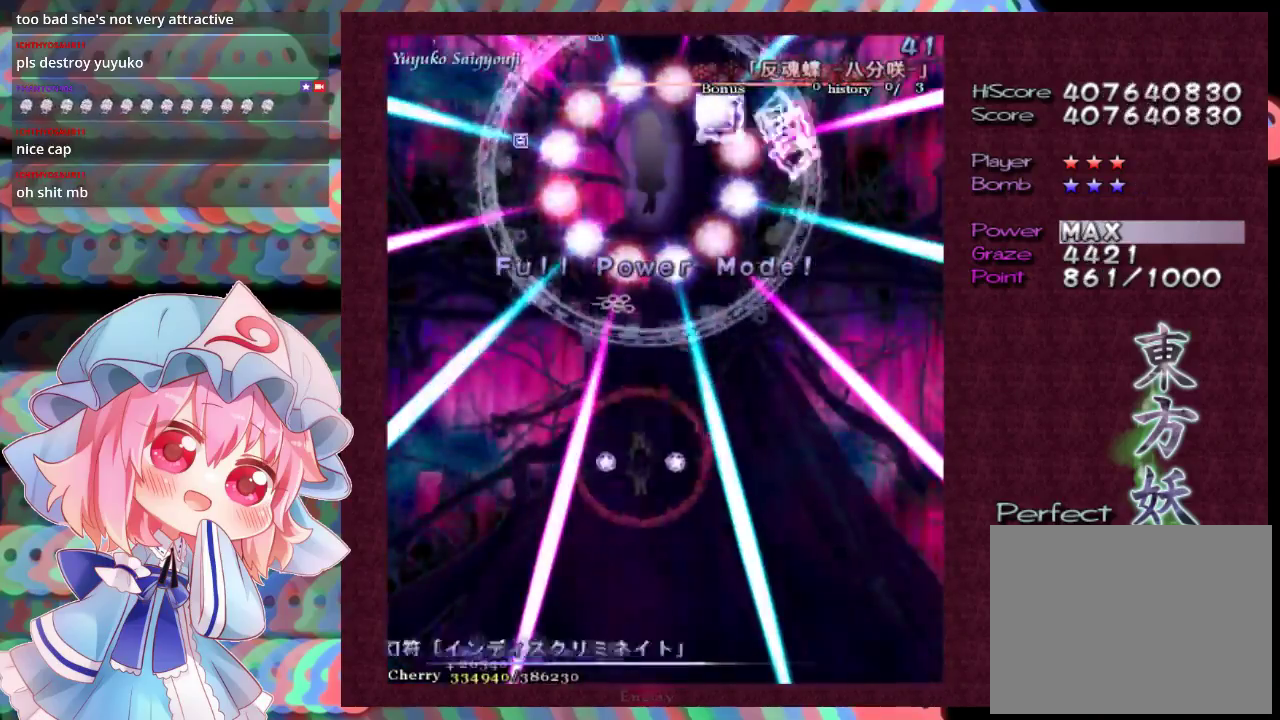
{"dt_ms": 500, "buttons": [], "left_stick": "center", "events": [[233, "left_stick", "center"]]}
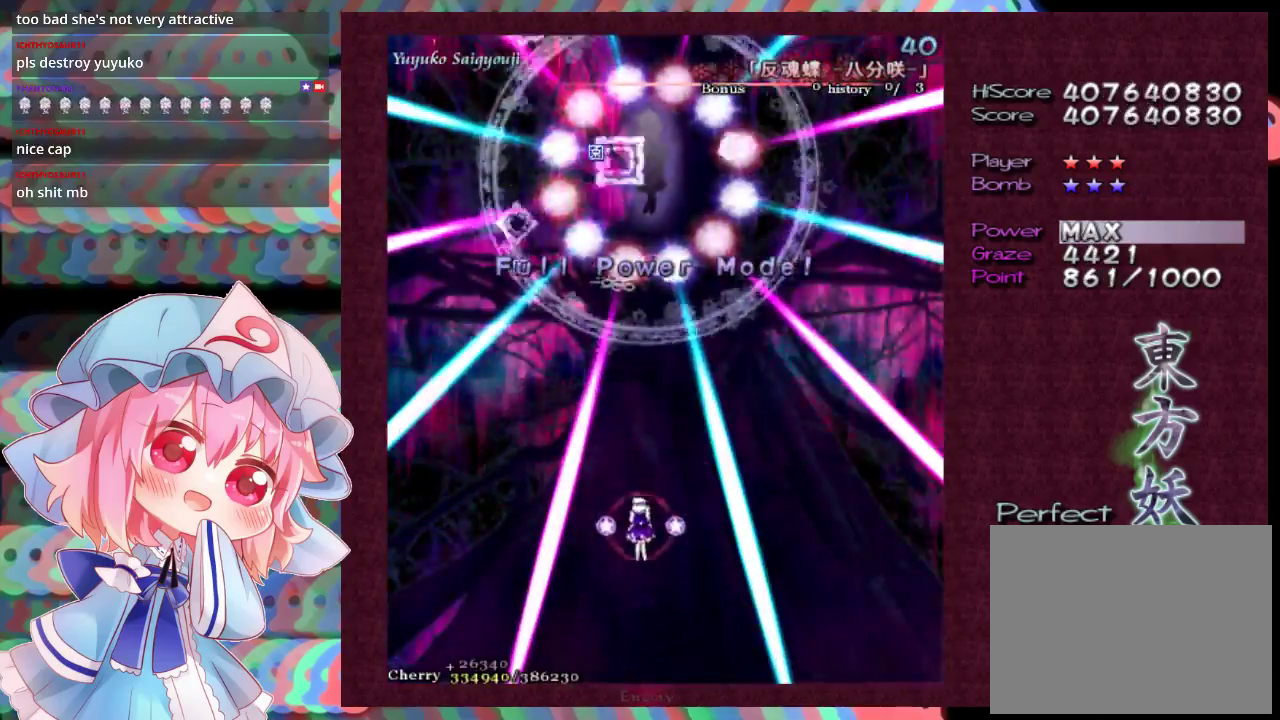
{"dt_ms": 400, "buttons": ["L1"], "left_stick": "up-right", "events": [[367, "L1", "down"], [367, "left_stick", "up-right"]]}
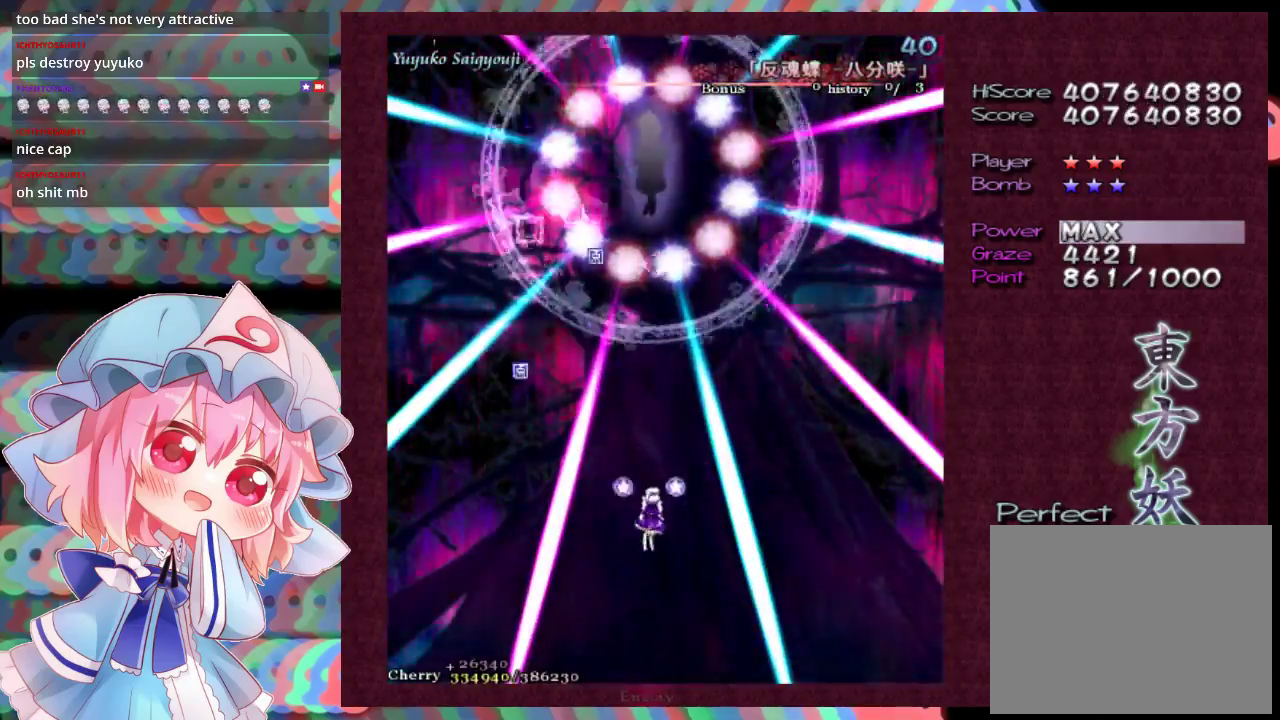
{"dt_ms": 600, "buttons": ["L1"], "left_stick": "center", "events": [[33, "left_stick", "up"], [167, "left_stick", "center"], [267, "left_stick", "up"], [367, "left_stick", "center"]]}
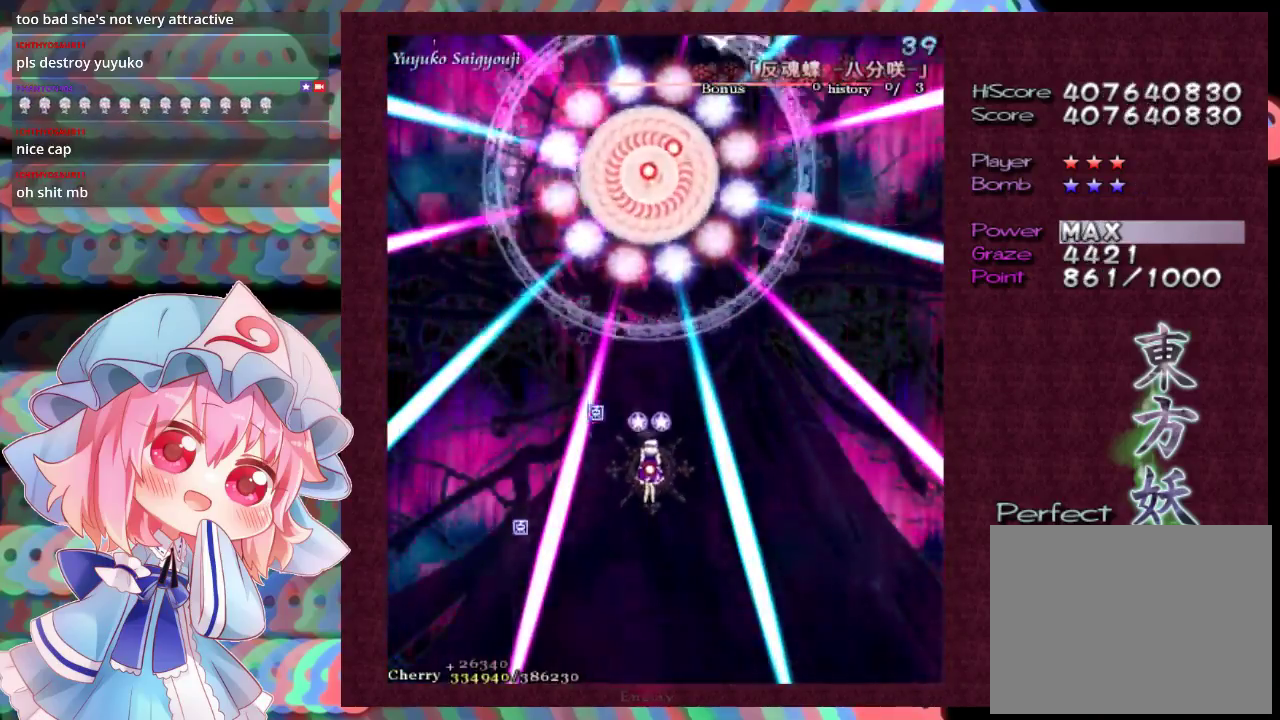
{"dt_ms": 700, "buttons": ["L1"], "left_stick": "down", "events": [[633, "left_stick", "down"]]}
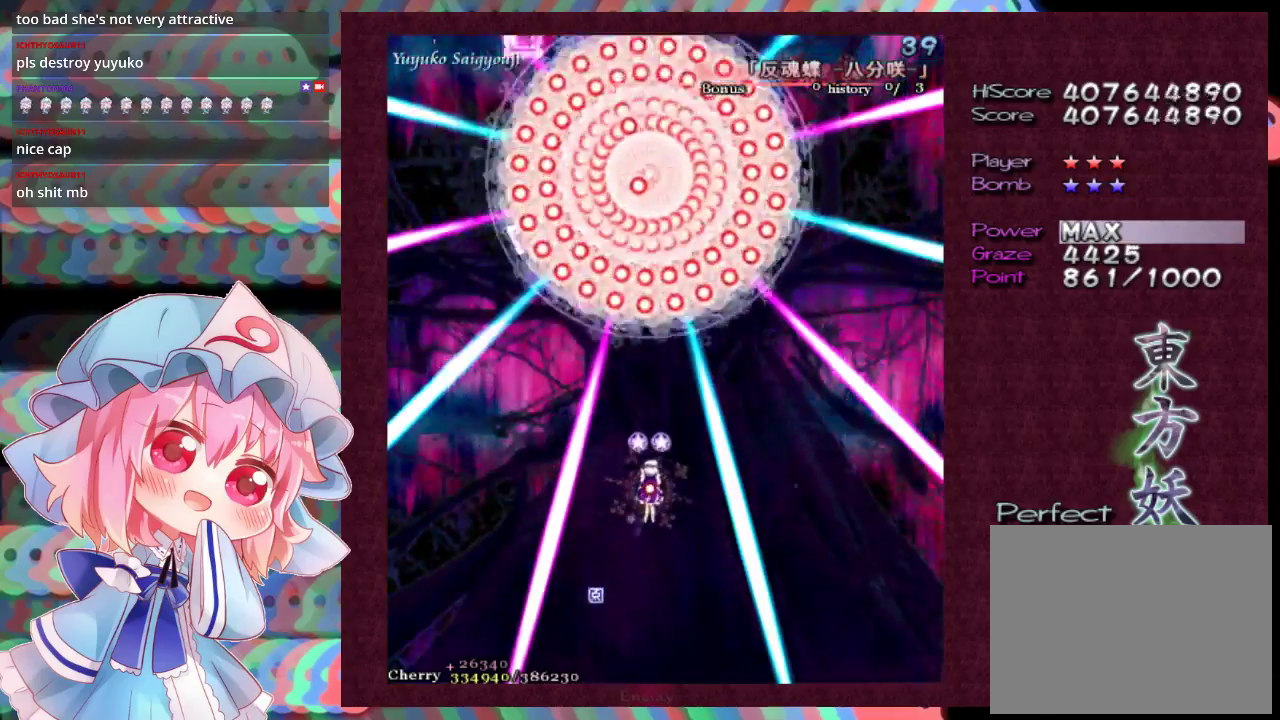
{"dt_ms": 200, "buttons": ["L1"], "left_stick": "right", "events": [[100, "left_stick", "center"], [200, "left_stick", "right"]]}
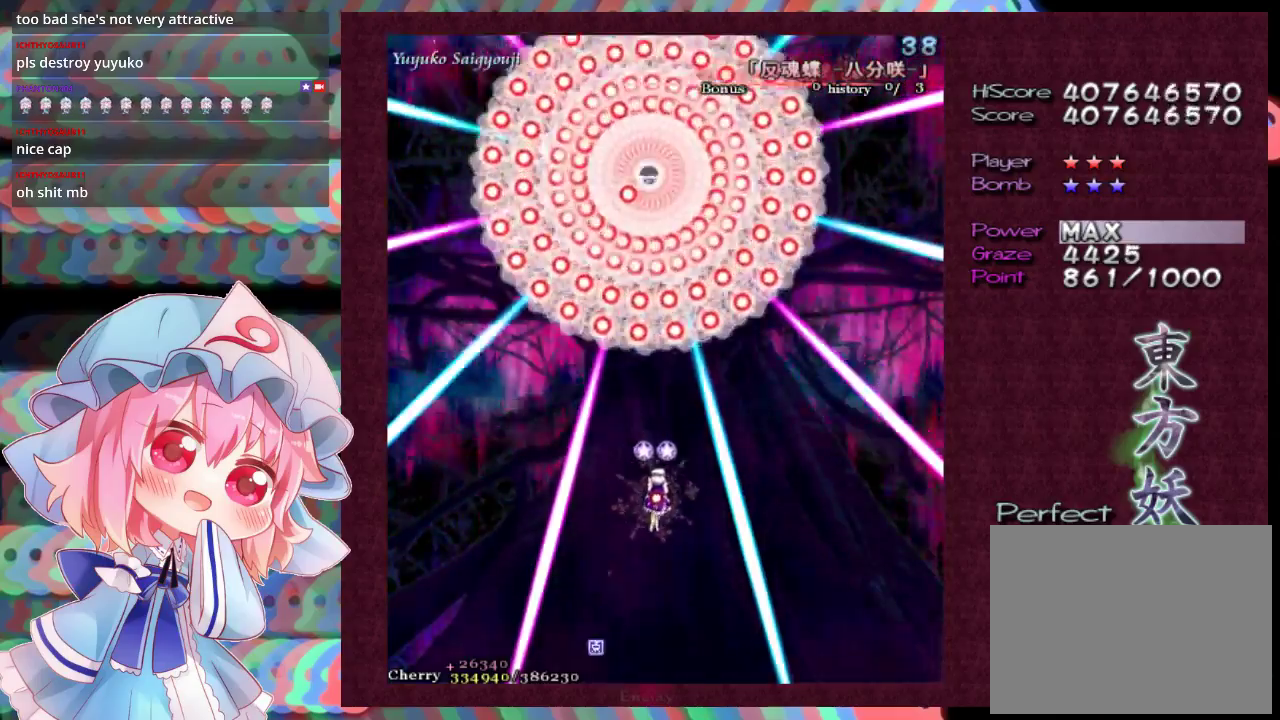
{"dt_ms": 600, "buttons": ["L1"], "left_stick": "center", "events": [[167, "left_stick", "center"]]}